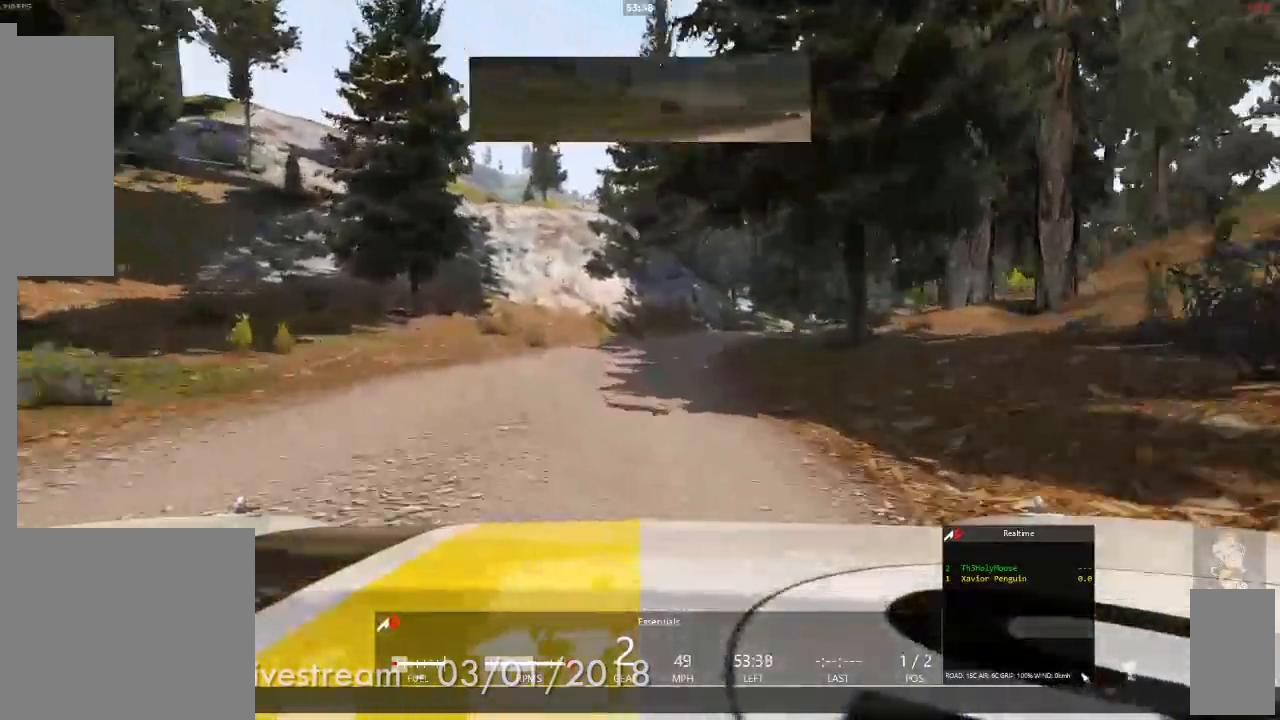
Gameplay with a controller (Xbox layout); each line is a JSON object with the inputs held at the frame after it (dt_ms = milliseconds from this image to that frame). "events" lists button and stick changes between this image and that frame as [ms after this image, input, new state], when the widget could be followed in between. Not read: HOME L1 L2 L3 R2 R3.
{"dt_ms": 1000, "buttons": [], "left_stick": "left", "right_stick": "center"}
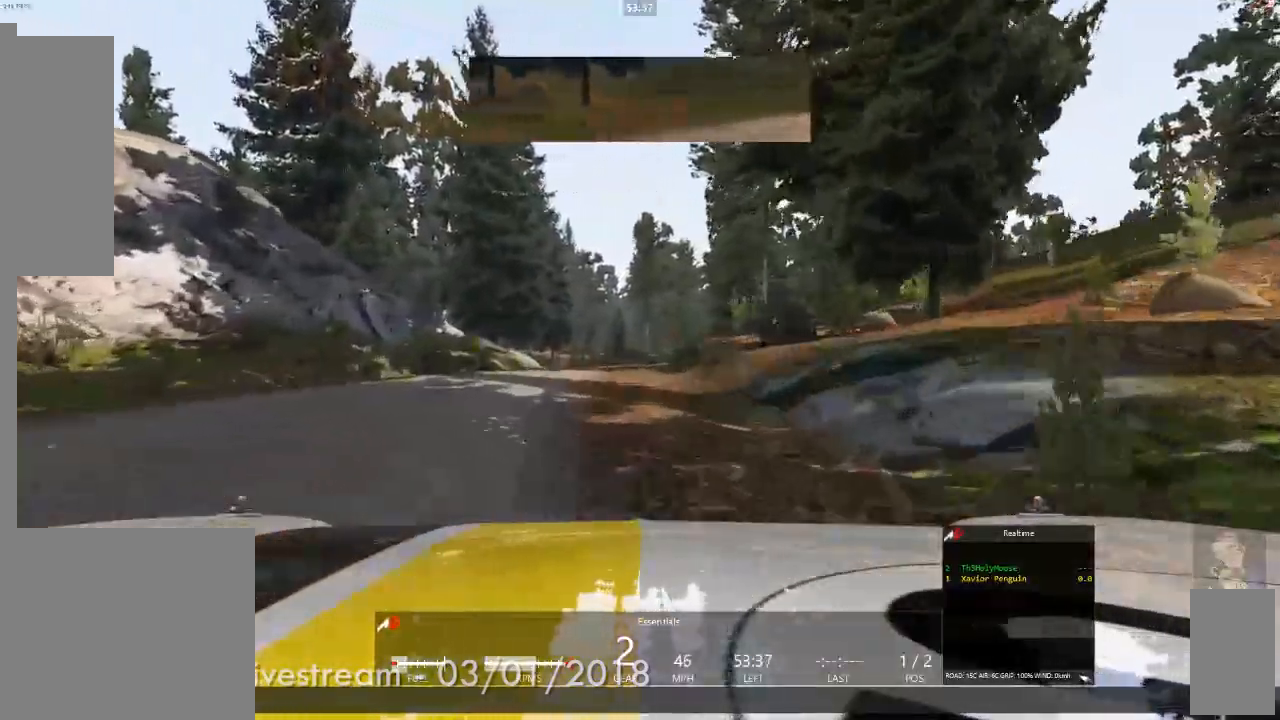
{"dt_ms": 500, "buttons": [], "left_stick": "center", "right_stick": "center"}
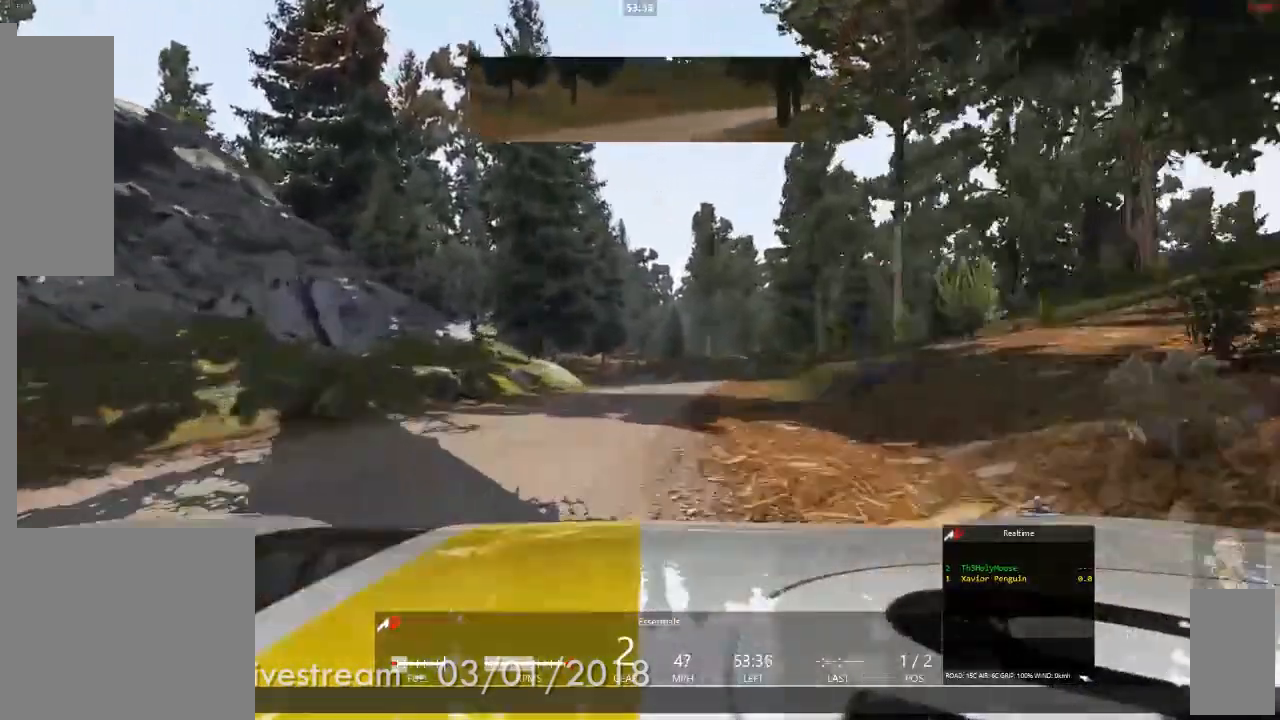
{"dt_ms": 500, "buttons": [], "left_stick": "center", "right_stick": "center", "events": []}
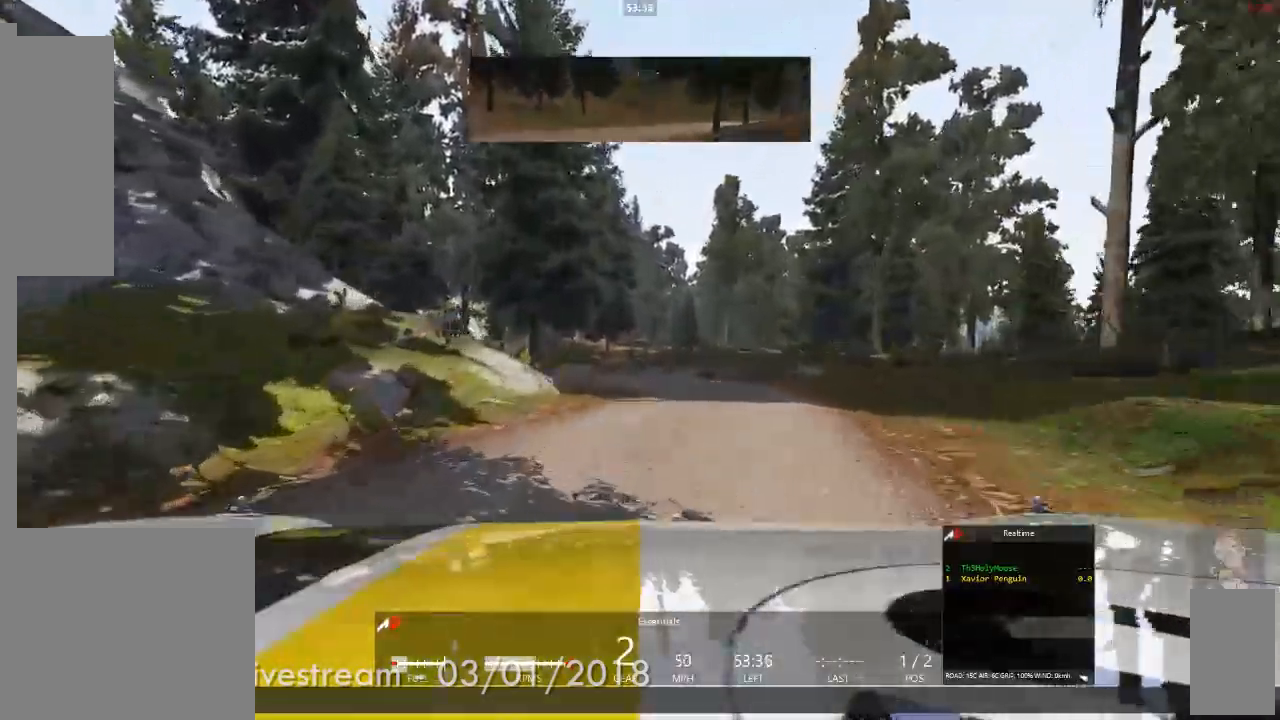
{"dt_ms": 500, "buttons": ["R1"], "left_stick": "center", "right_stick": "center", "events": [[367, "R1", "down"]]}
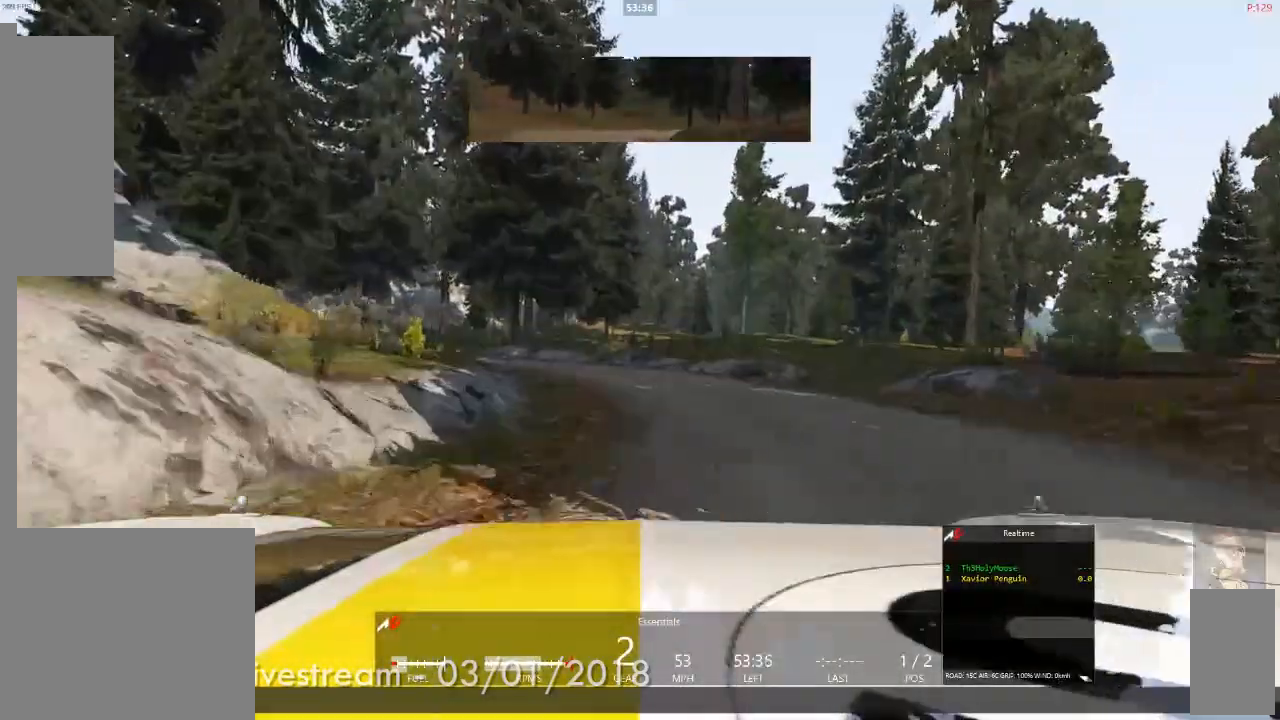
{"dt_ms": 500, "buttons": [], "left_stick": "left", "right_stick": "center"}
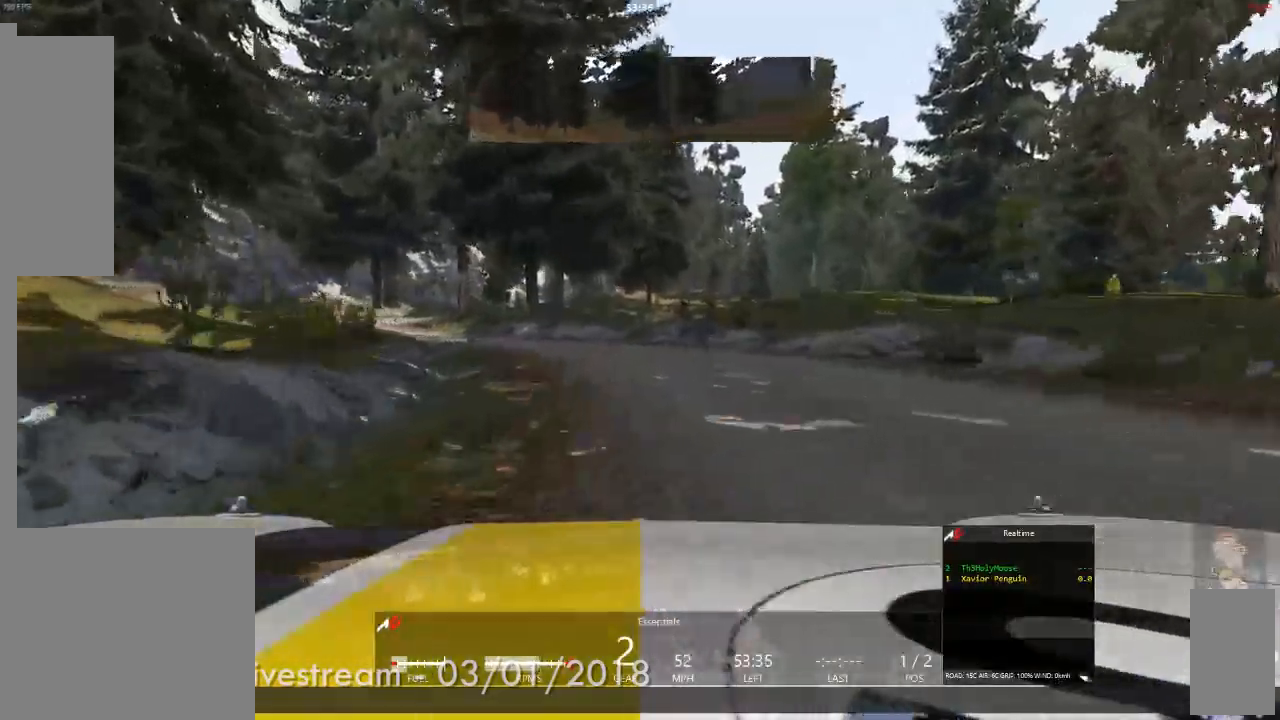
{"dt_ms": 500, "buttons": [], "left_stick": "center", "right_stick": "center", "events": [[50, "left_stick", "center"], [100, "left_stick", "left"], [333, "left_stick", "center"]]}
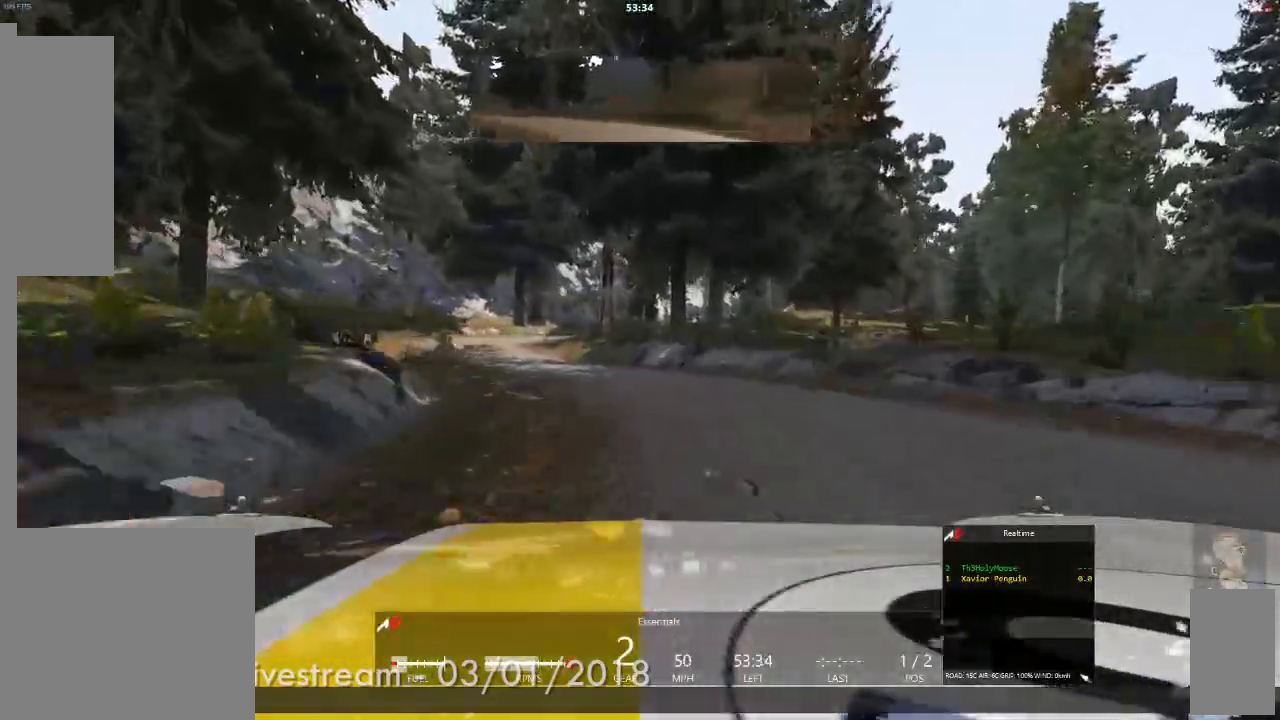
{"dt_ms": 500, "buttons": [], "left_stick": "left", "right_stick": "center", "events": [[117, "left_stick", "left"]]}
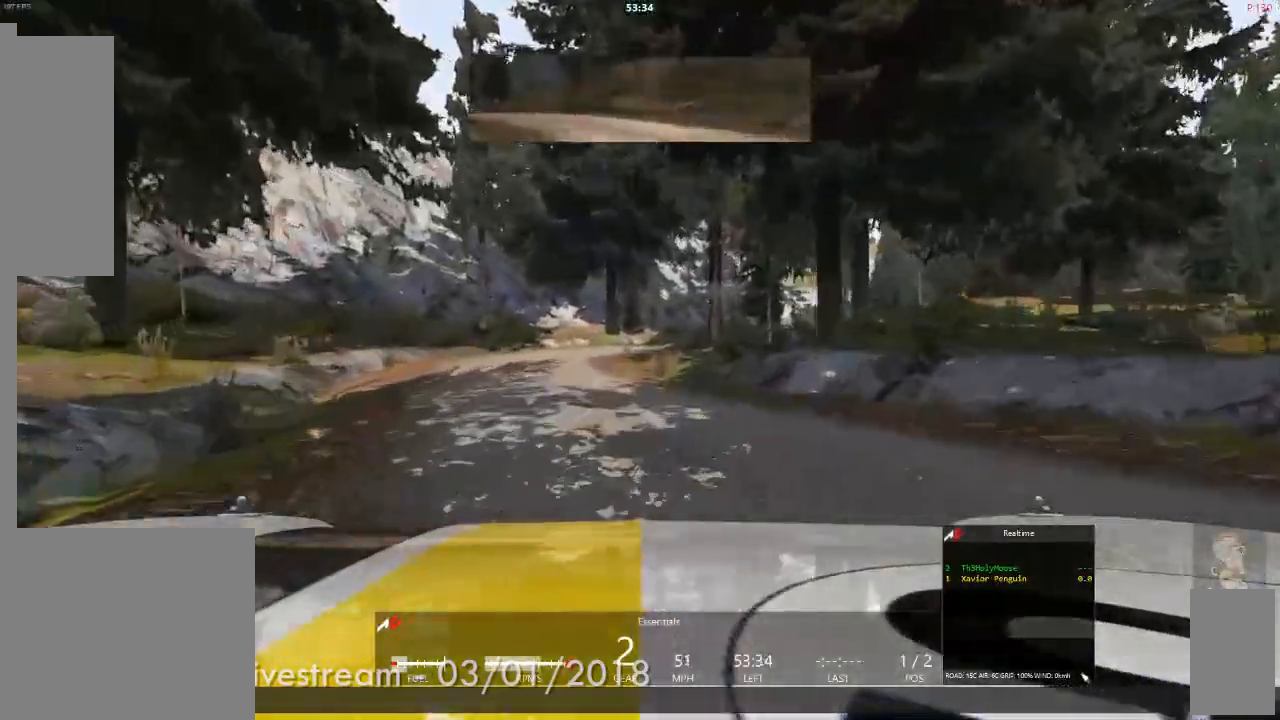
{"dt_ms": 500, "buttons": [], "left_stick": "center", "right_stick": "center", "events": [[50, "left_stick", "center"], [133, "left_stick", "left"], [417, "left_stick", "center"]]}
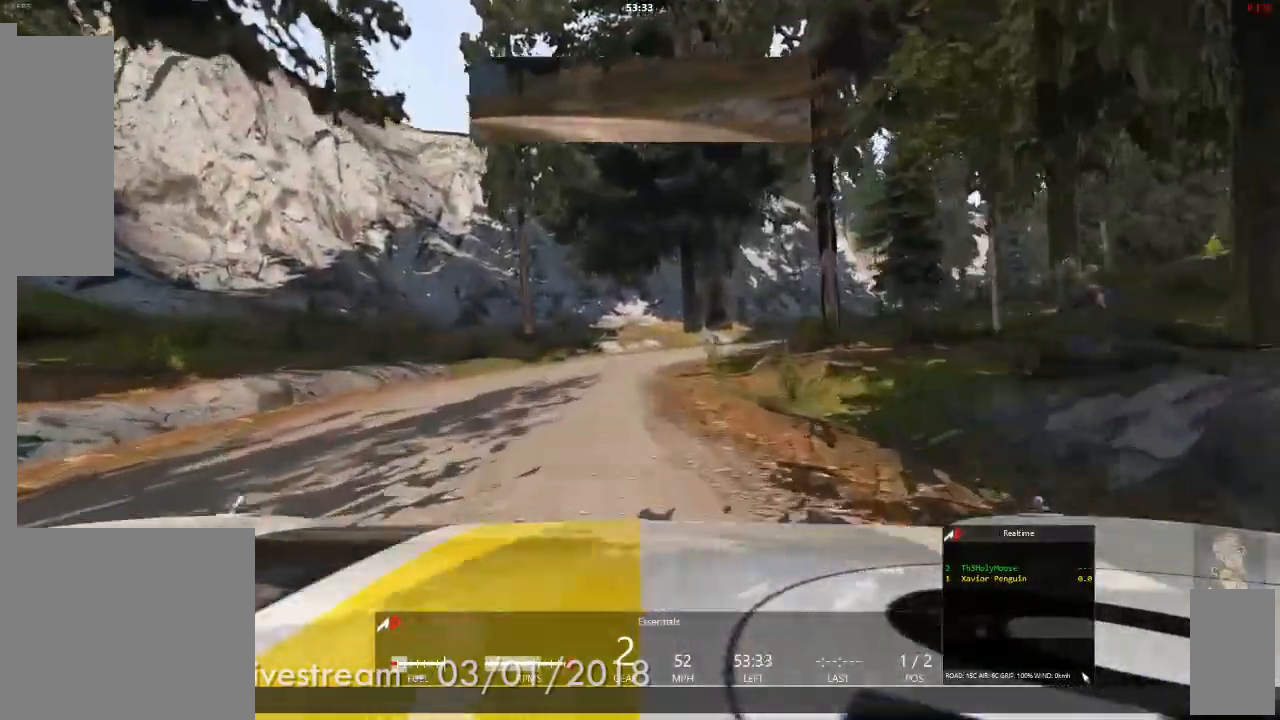
{"dt_ms": 500, "buttons": [], "left_stick": "right", "right_stick": "center"}
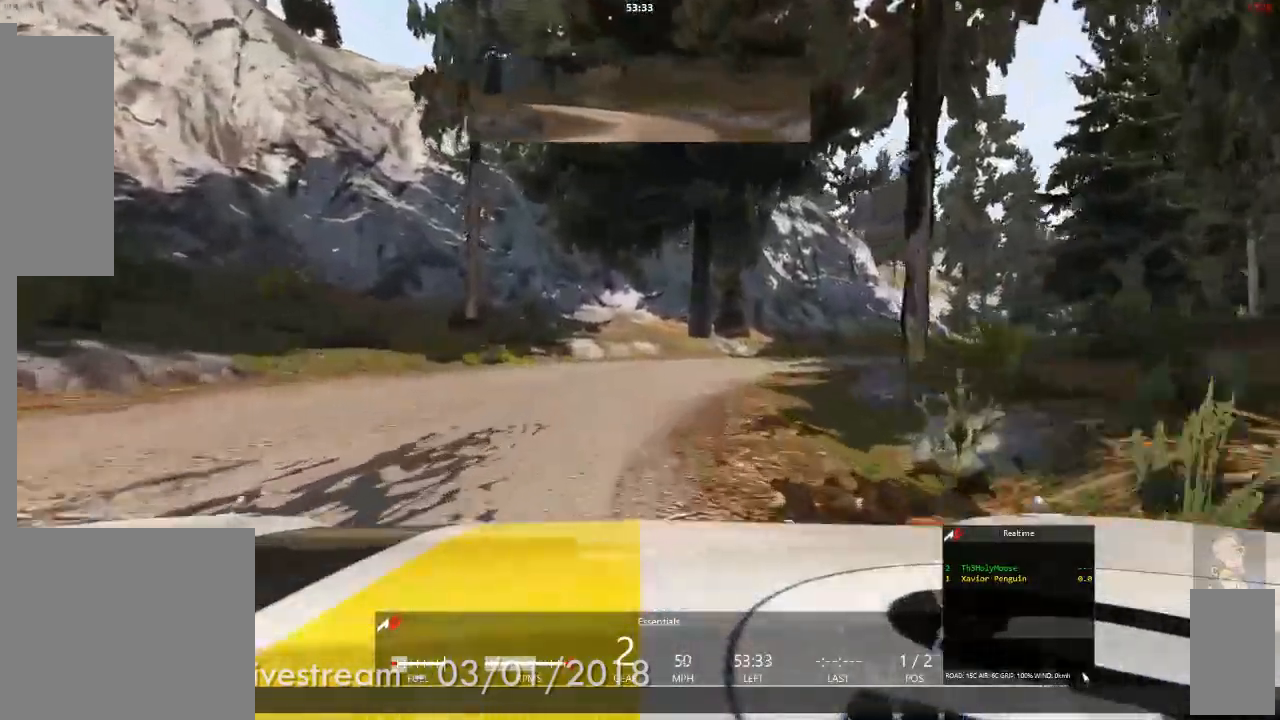
{"dt_ms": 500, "buttons": [], "left_stick": "right", "right_stick": "center"}
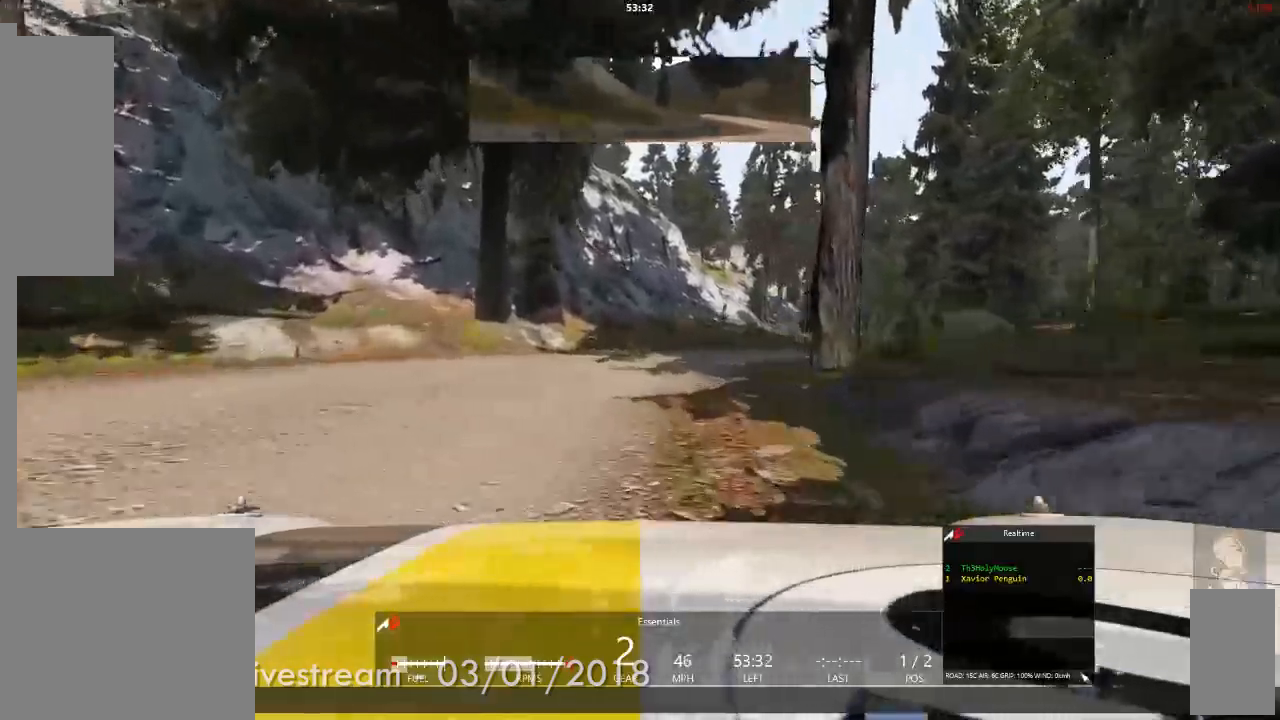
{"dt_ms": 500, "buttons": ["R1"], "left_stick": "center", "right_stick": "center", "events": [[17, "R1", "down"], [33, "left_stick", "center"]]}
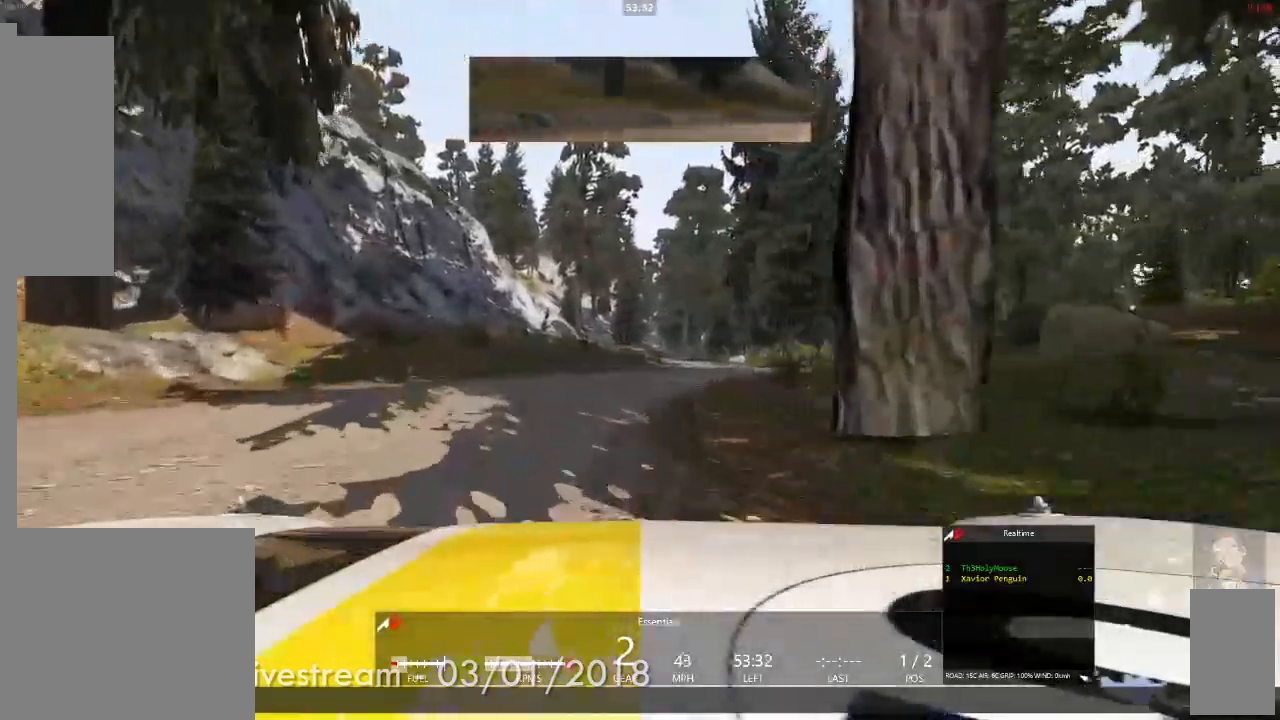
{"dt_ms": 500, "buttons": [], "left_stick": "left", "right_stick": "center", "events": [[83, "R1", "up"], [383, "left_stick", "left"]]}
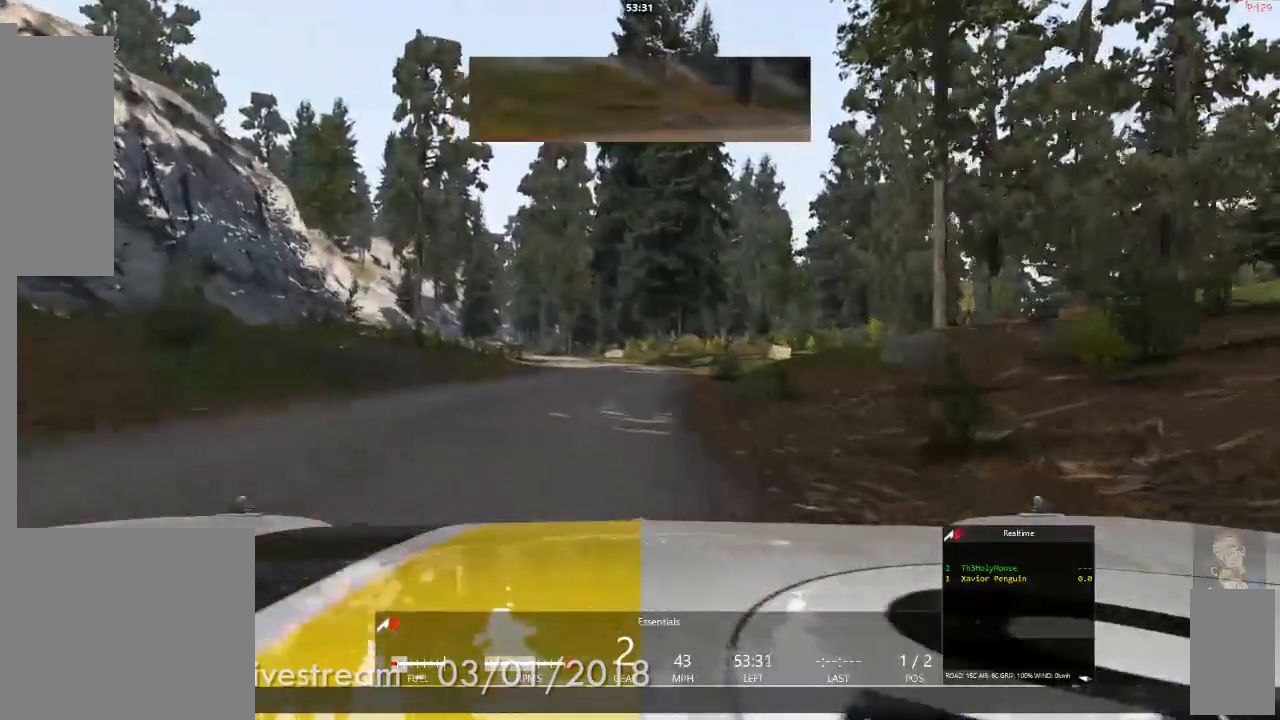
{"dt_ms": 500, "buttons": [], "left_stick": "right", "right_stick": "center", "events": [[100, "left_stick", "center"], [417, "left_stick", "right"]]}
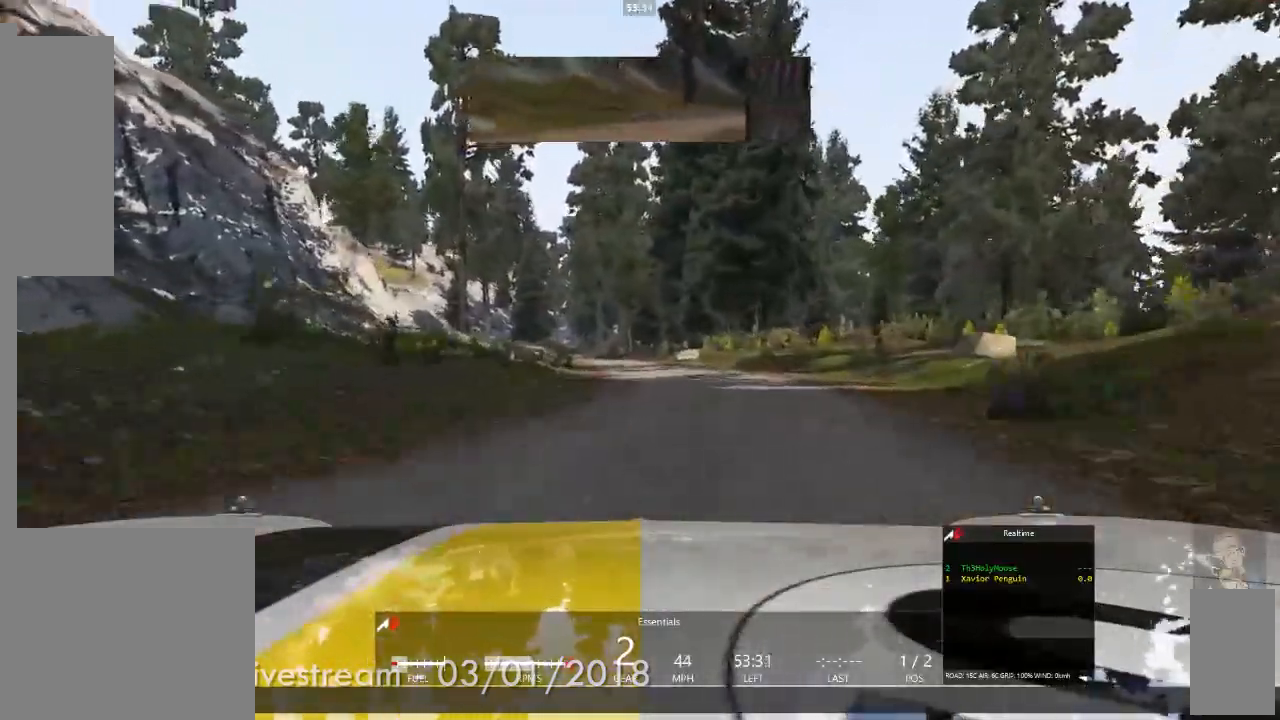
{"dt_ms": 500, "buttons": [], "left_stick": "left", "right_stick": "center", "events": [[33, "left_stick", "center"], [367, "left_stick", "left"]]}
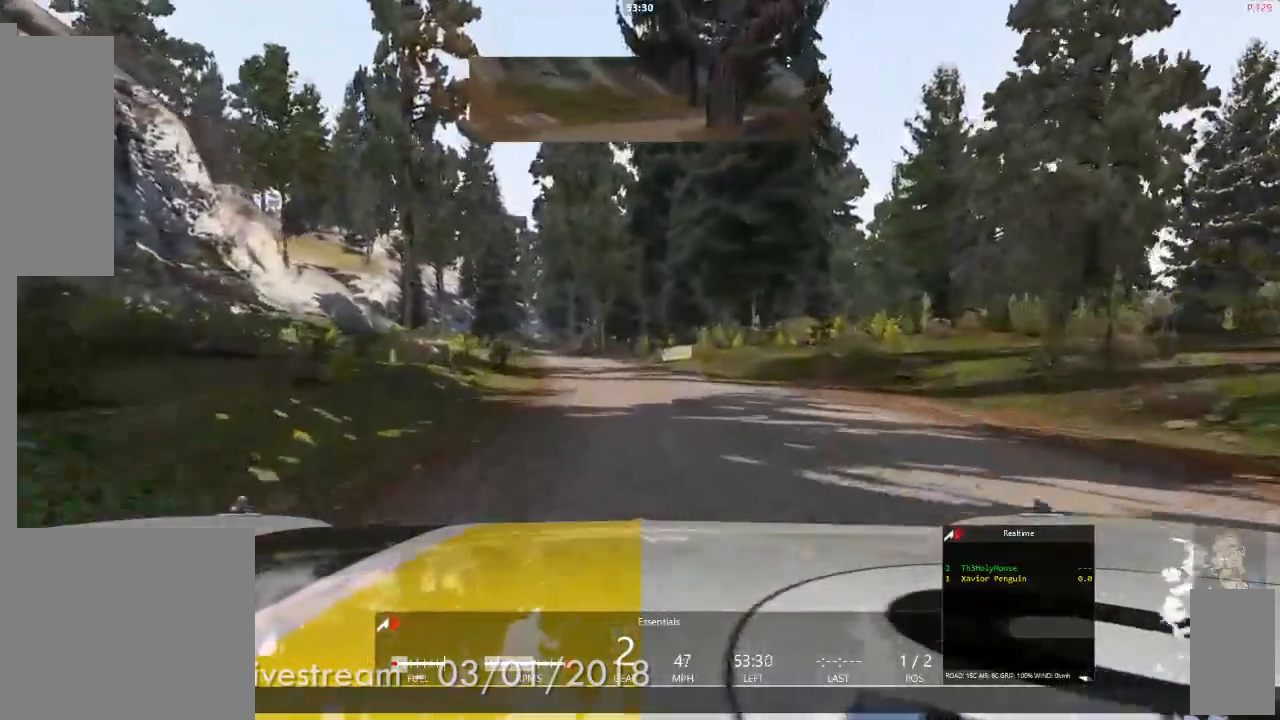
{"dt_ms": 500, "buttons": [], "left_stick": "center", "right_stick": "center"}
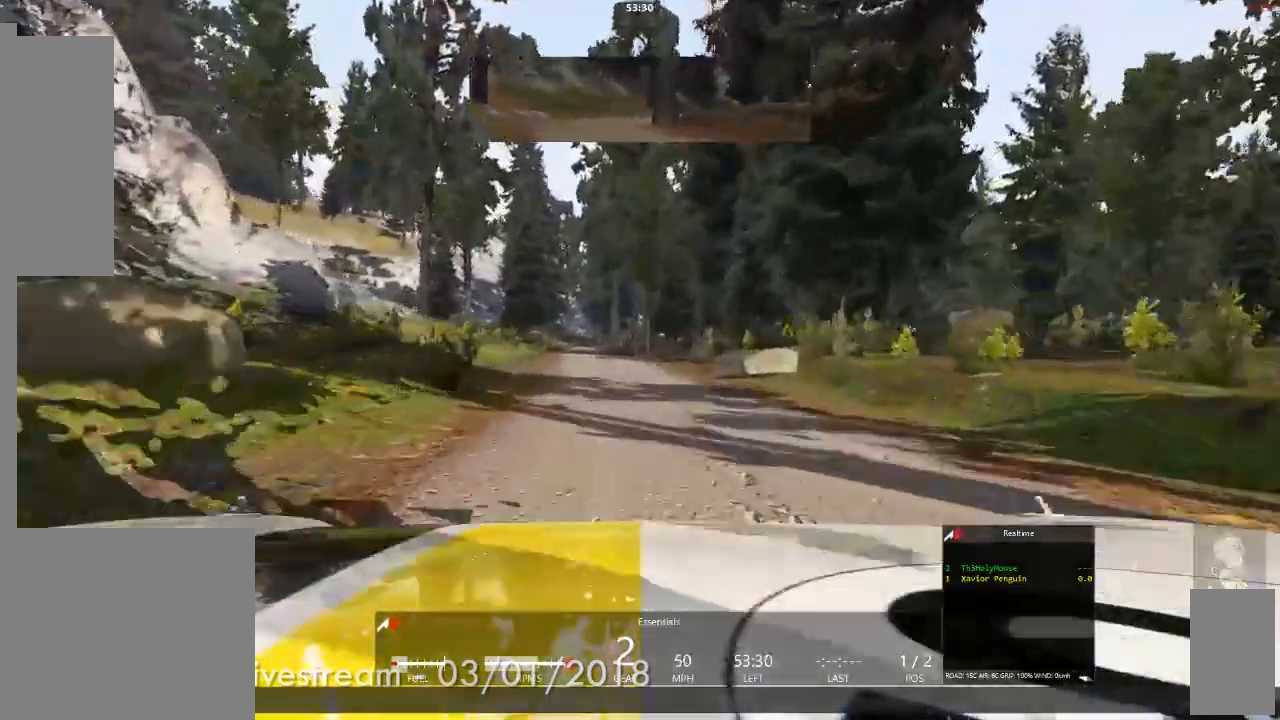
{"dt_ms": 500, "buttons": [], "left_stick": "left", "right_stick": "center", "events": [[400, "left_stick", "left"]]}